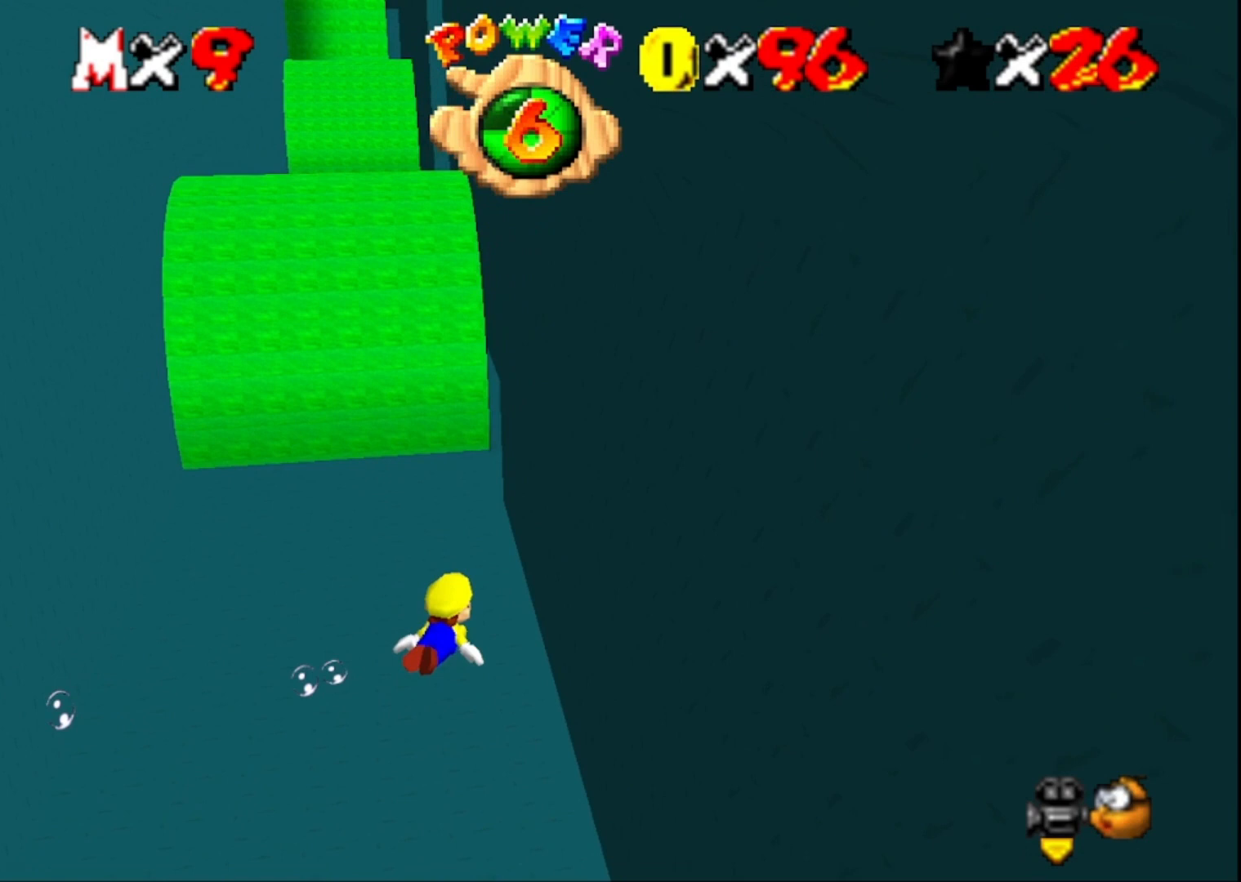
Gameplay with a controller (PlayStation layout); each line is a JSON object with the inputs held at the frame after it. "events" lists button and stick changes between this image and that frame as [ms after this image, input, new state], when the widget could be followed in between.
{"buttons": [], "left_stick": "up", "right_stick": "center", "events": [[33, "CROSS", "down"], [300, "CROSS", "up"], [433, "left_stick", "up"]]}
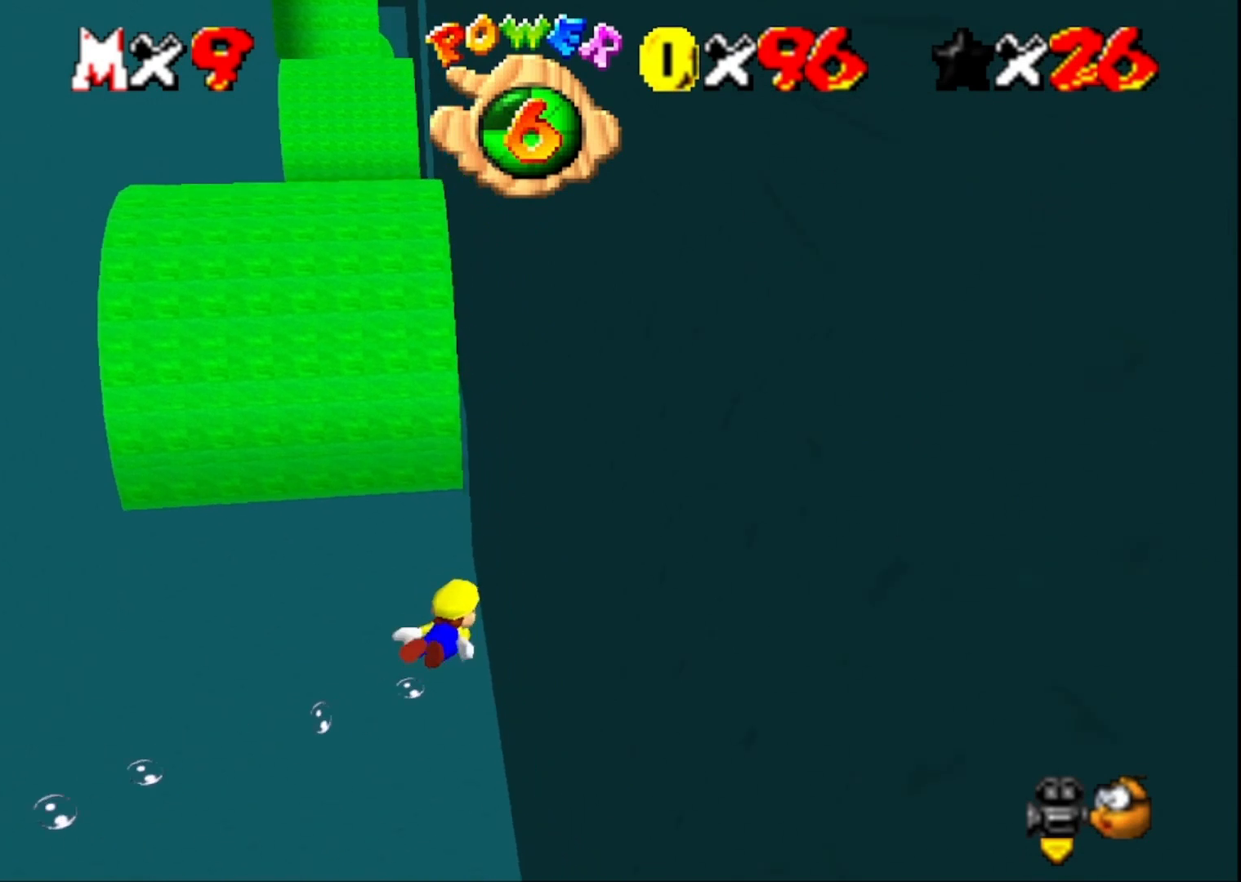
{"buttons": [], "left_stick": "up", "right_stick": "center", "events": [[200, "CROSS", "down"], [433, "CROSS", "up"]]}
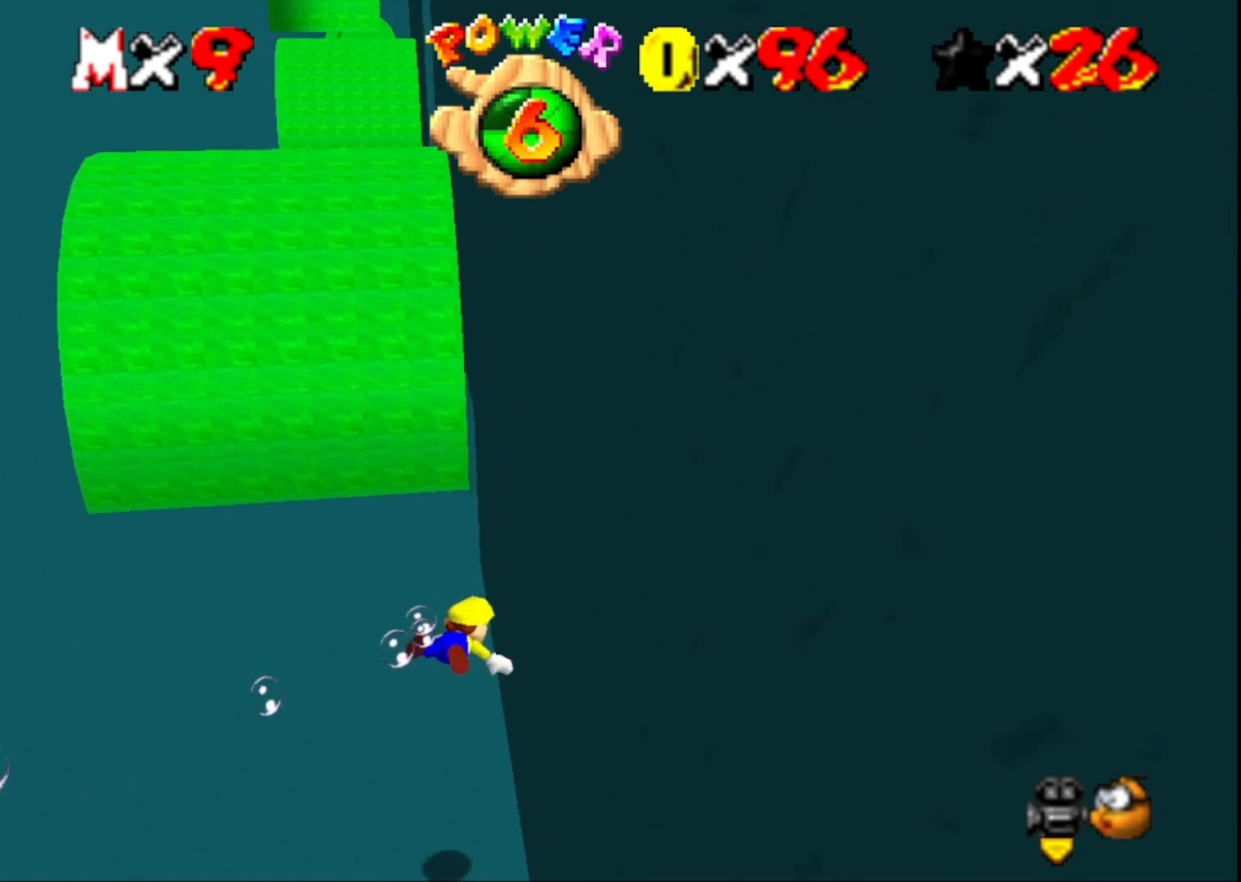
{"buttons": ["CROSS"], "left_stick": "center", "right_stick": "center", "events": [[133, "right_stick", "left"], [233, "left_stick", "center"], [267, "right_stick", "center"], [367, "CROSS", "down"]]}
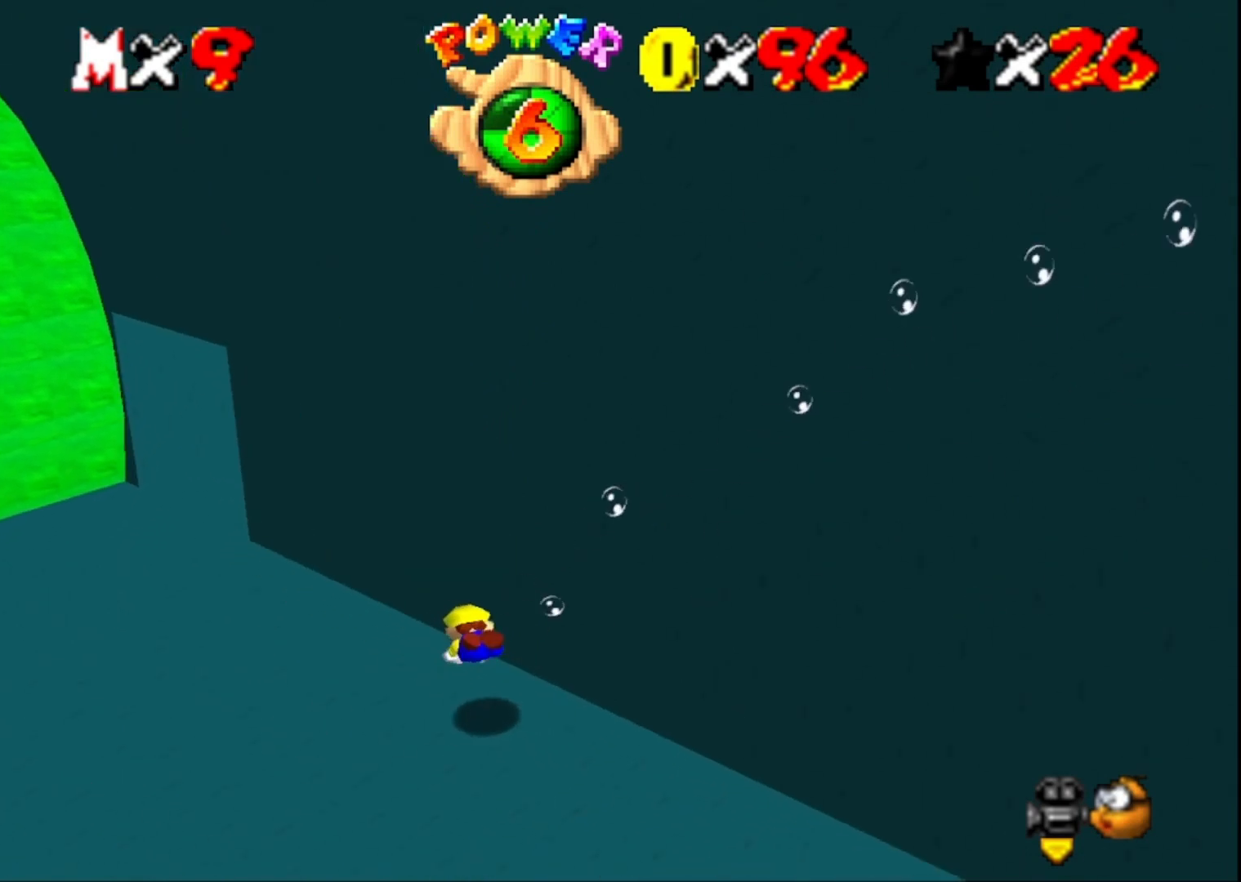
{"buttons": [], "left_stick": "center", "right_stick": "center", "events": [[133, "CROSS", "up"]]}
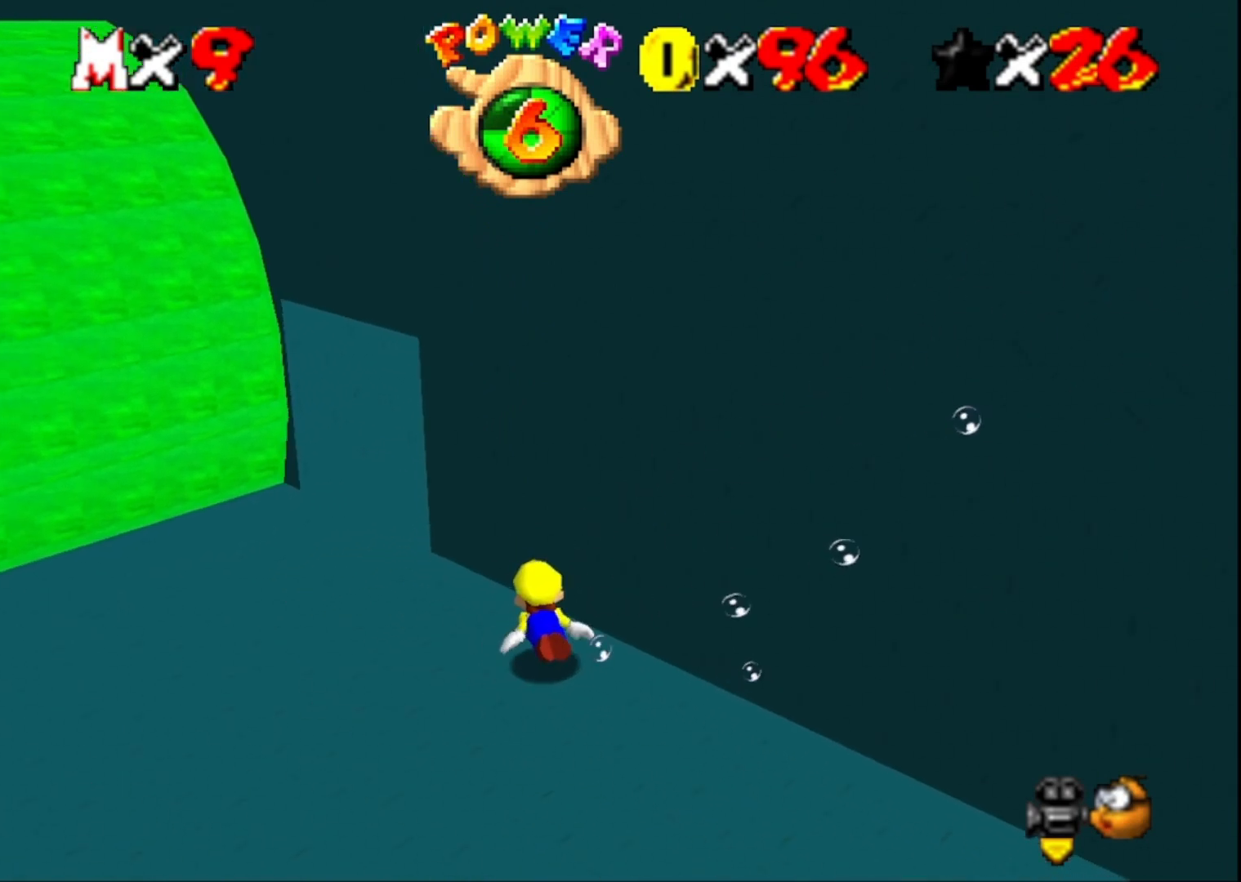
{"buttons": [], "left_stick": "center", "right_stick": "center", "events": [[100, "CROSS", "down"], [367, "CROSS", "up"]]}
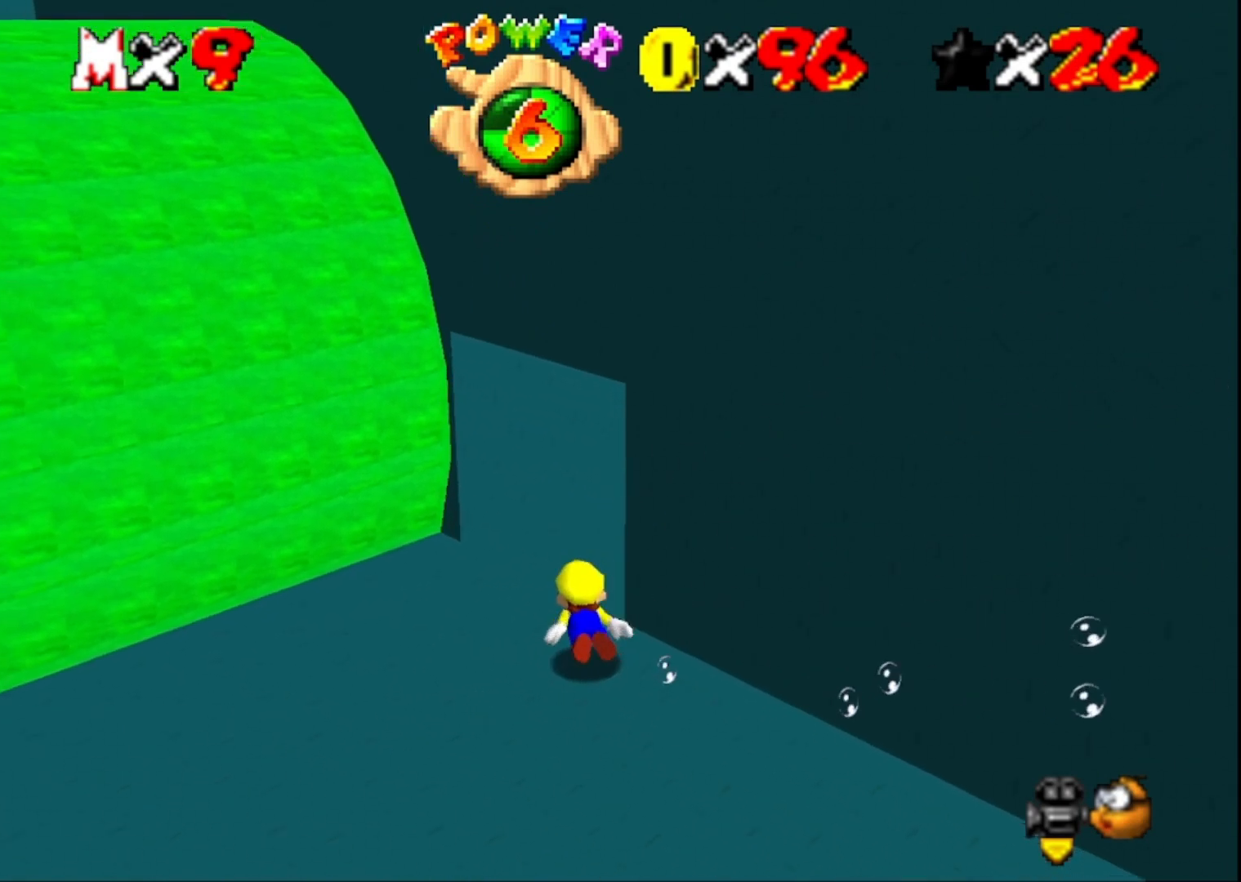
{"buttons": [], "left_stick": "right", "right_stick": "center", "events": [[67, "left_stick", "right"], [267, "CROSS", "down"], [433, "CROSS", "up"]]}
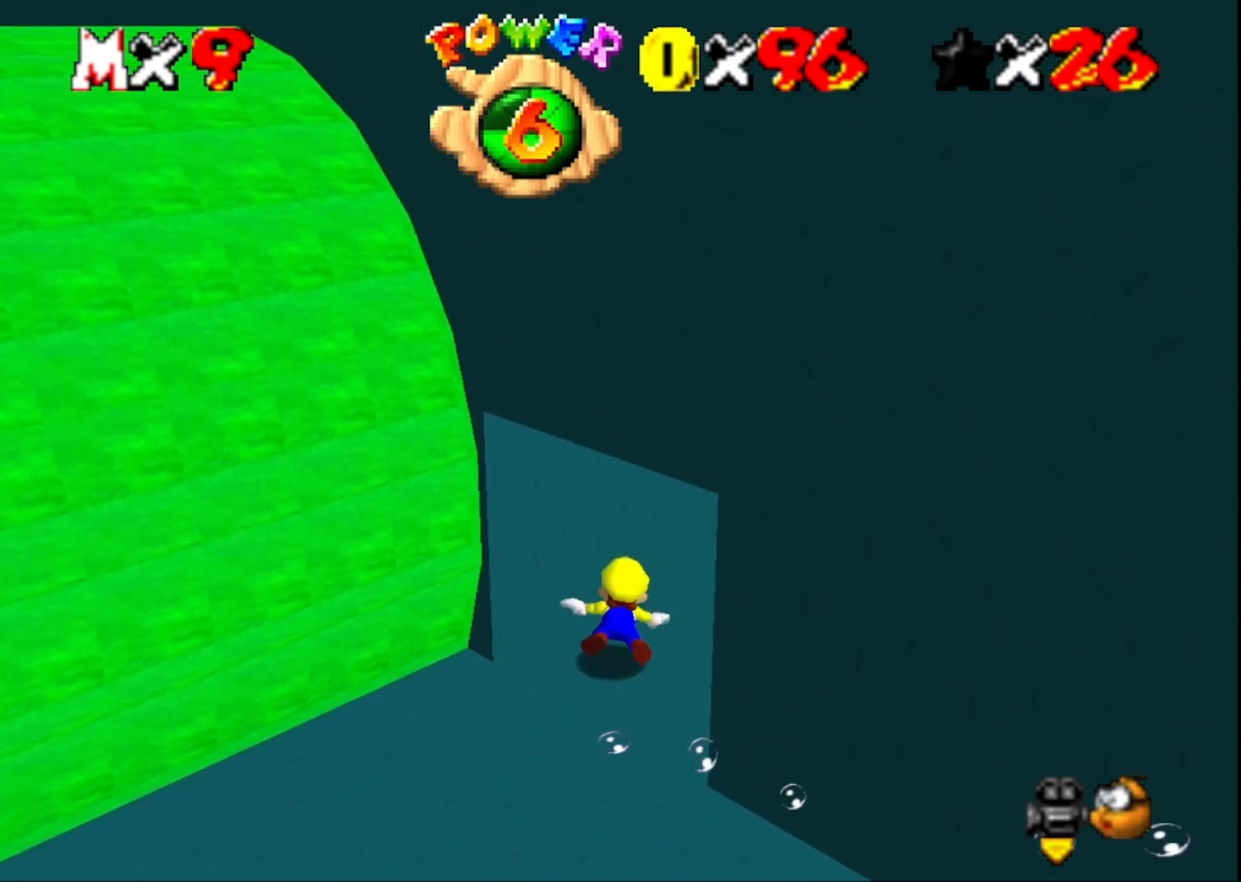
{"buttons": ["CROSS"], "left_stick": "center", "right_stick": "center", "events": [[67, "right_stick", "right"], [233, "right_stick", "center"], [367, "left_stick", "center"], [467, "CROSS", "down"]]}
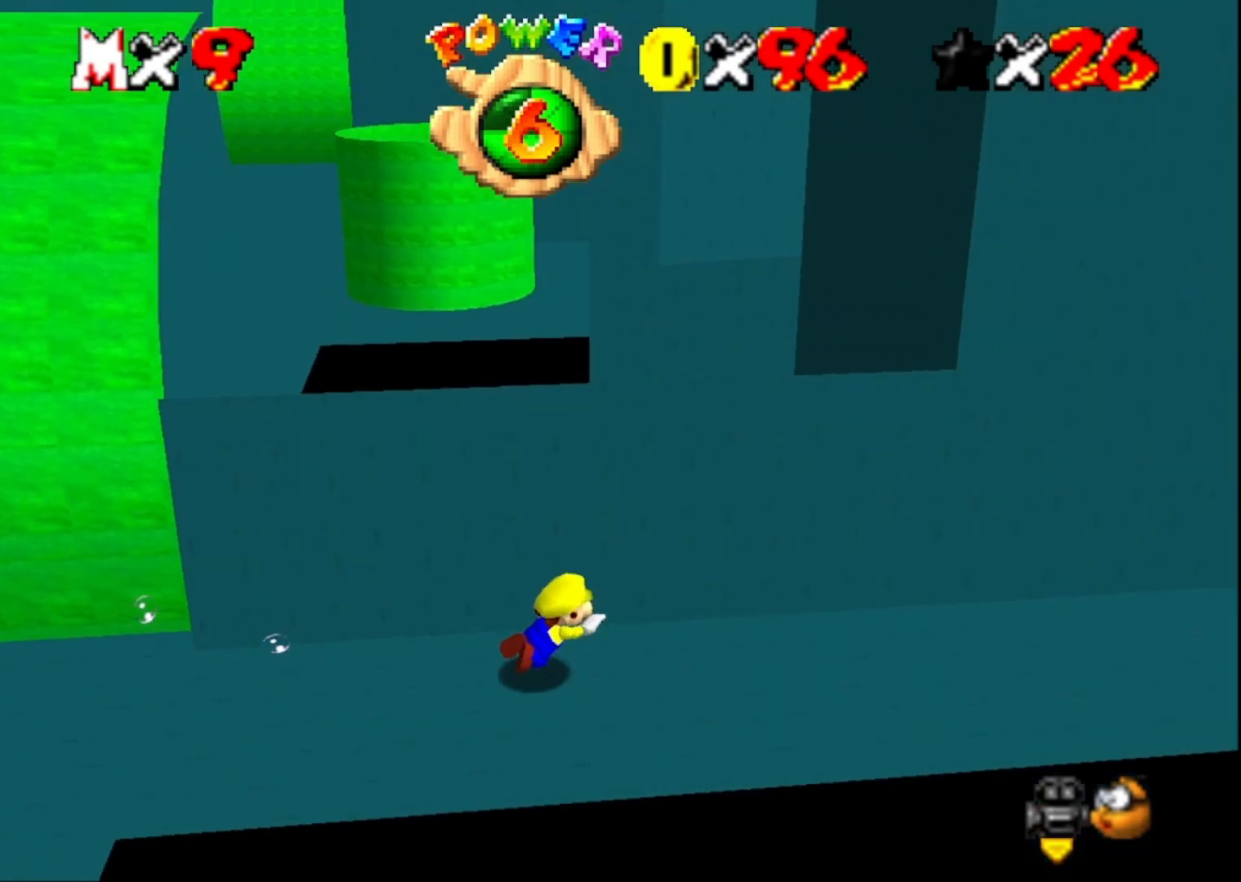
{"buttons": [], "left_stick": "center", "right_stick": "left", "events": [[200, "CROSS", "up"], [433, "right_stick", "left"]]}
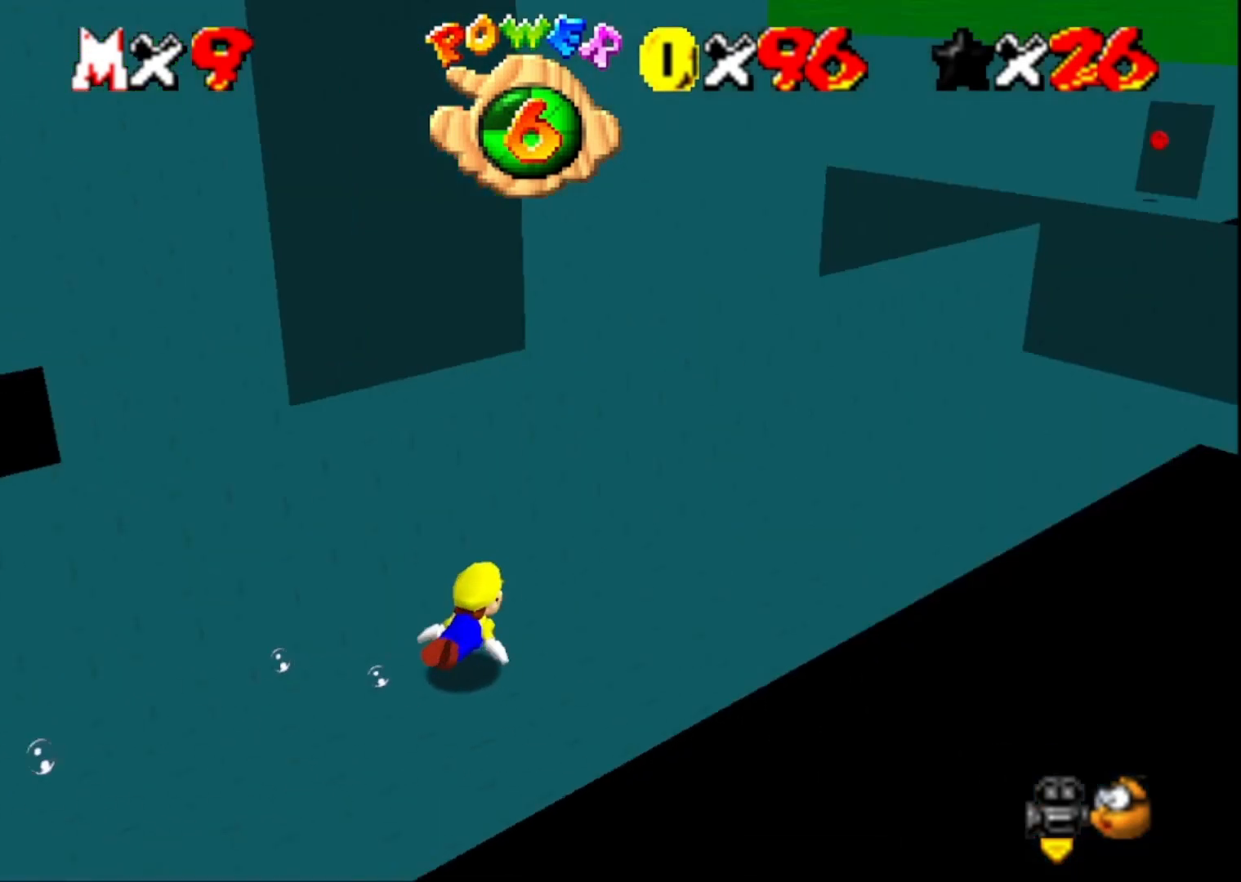
{"buttons": [], "left_stick": "center", "right_stick": "center", "events": [[67, "right_stick", "center"], [167, "CROSS", "down"], [400, "CROSS", "up"]]}
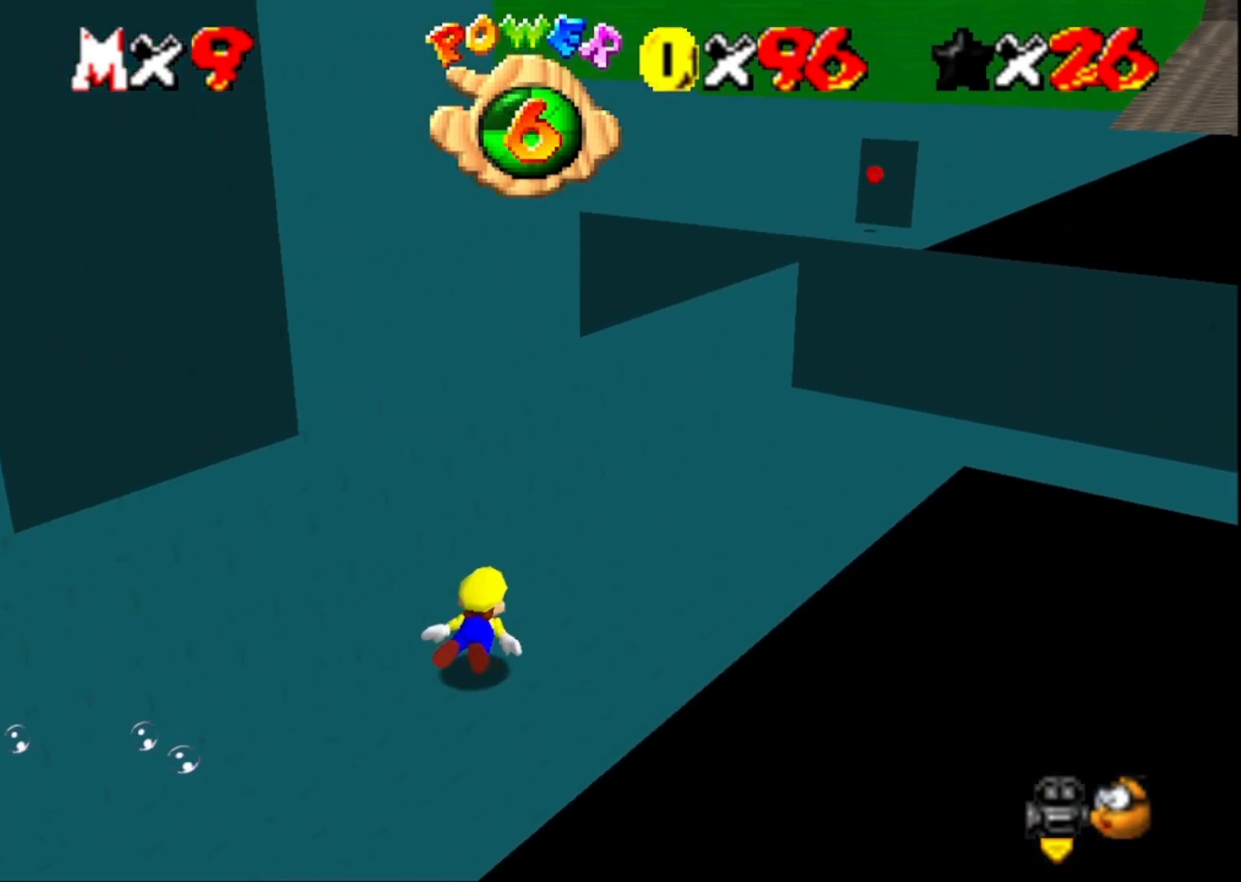
{"buttons": [], "left_stick": "center", "right_stick": "center", "events": [[267, "CROSS", "down"], [467, "CROSS", "up"]]}
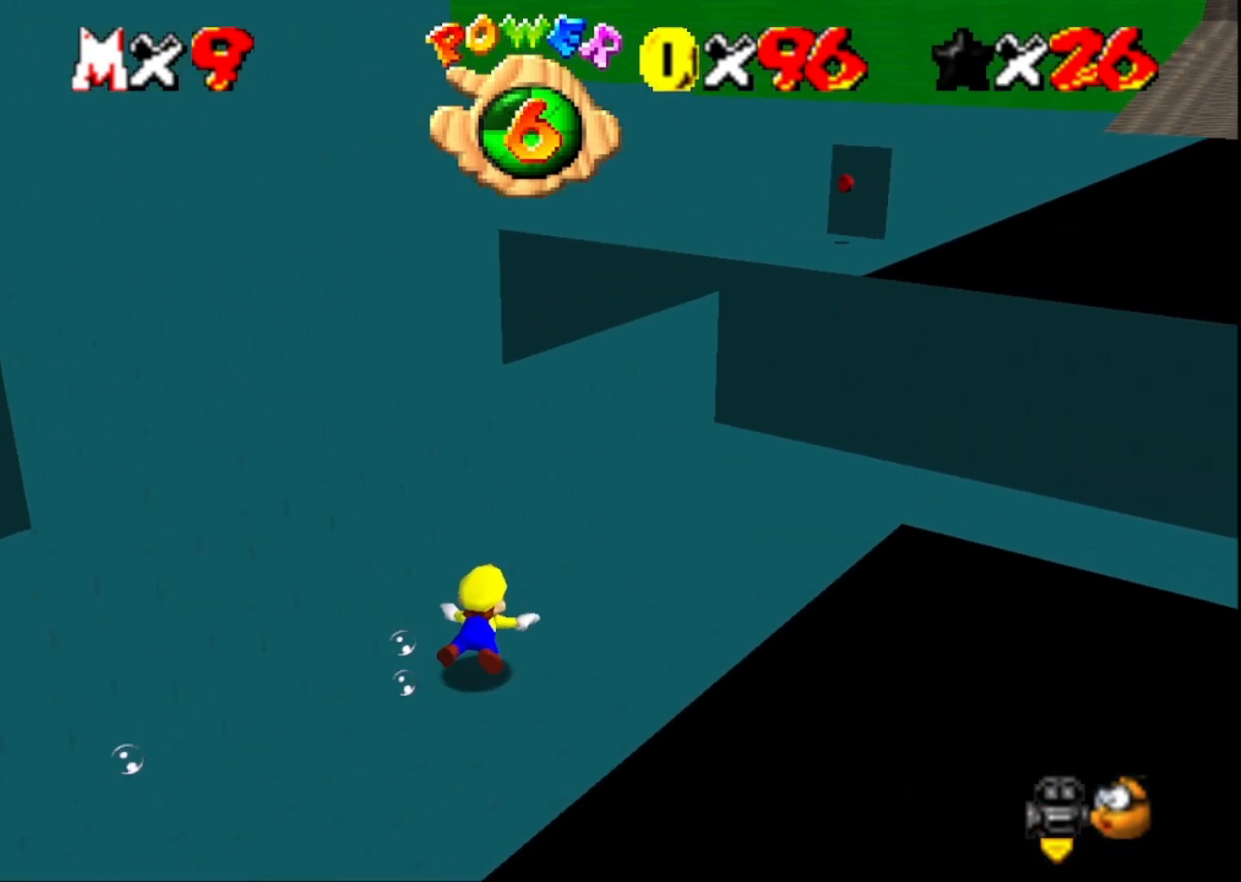
{"buttons": ["CROSS"], "left_stick": "center", "right_stick": "center", "events": [[400, "CROSS", "down"]]}
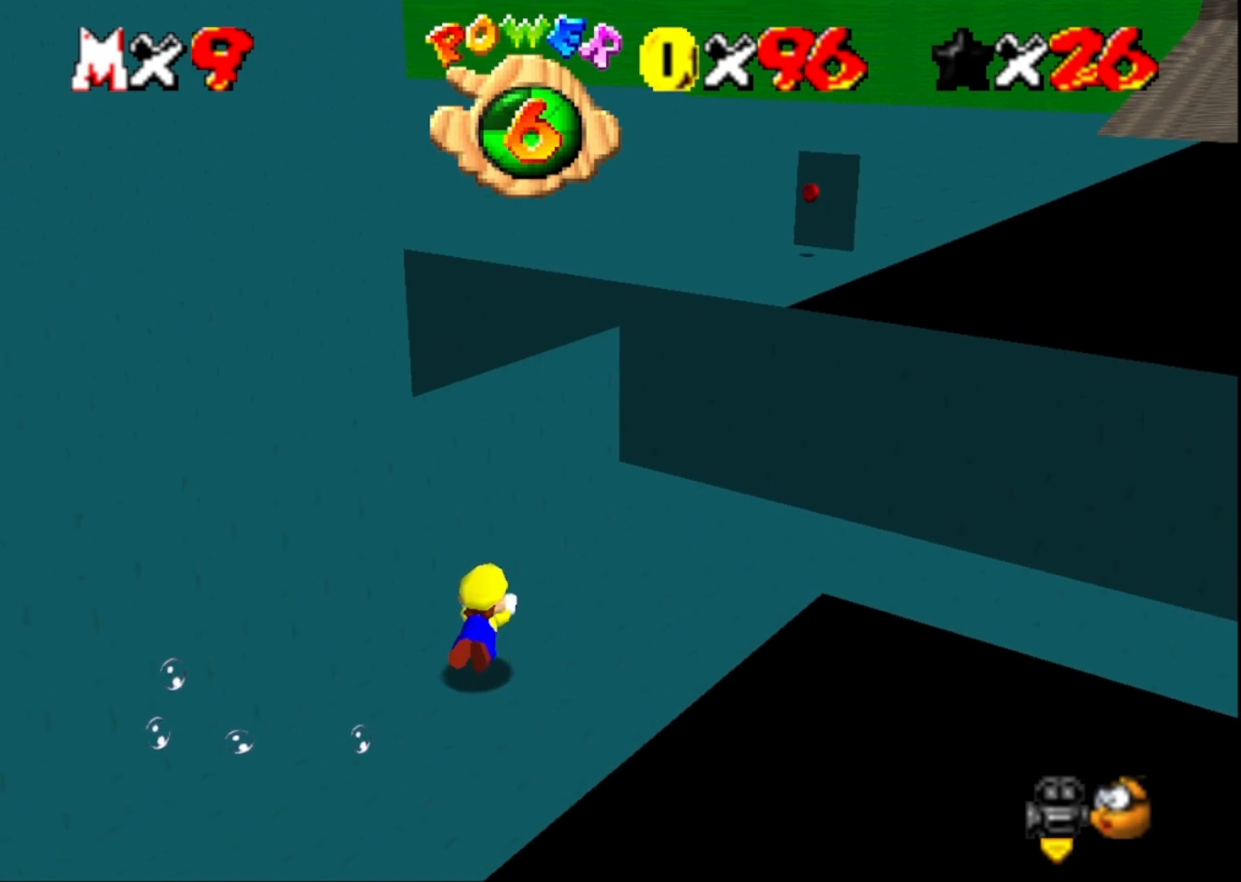
{"buttons": [], "left_stick": "center", "right_stick": "center", "events": [[100, "CROSS", "up"]]}
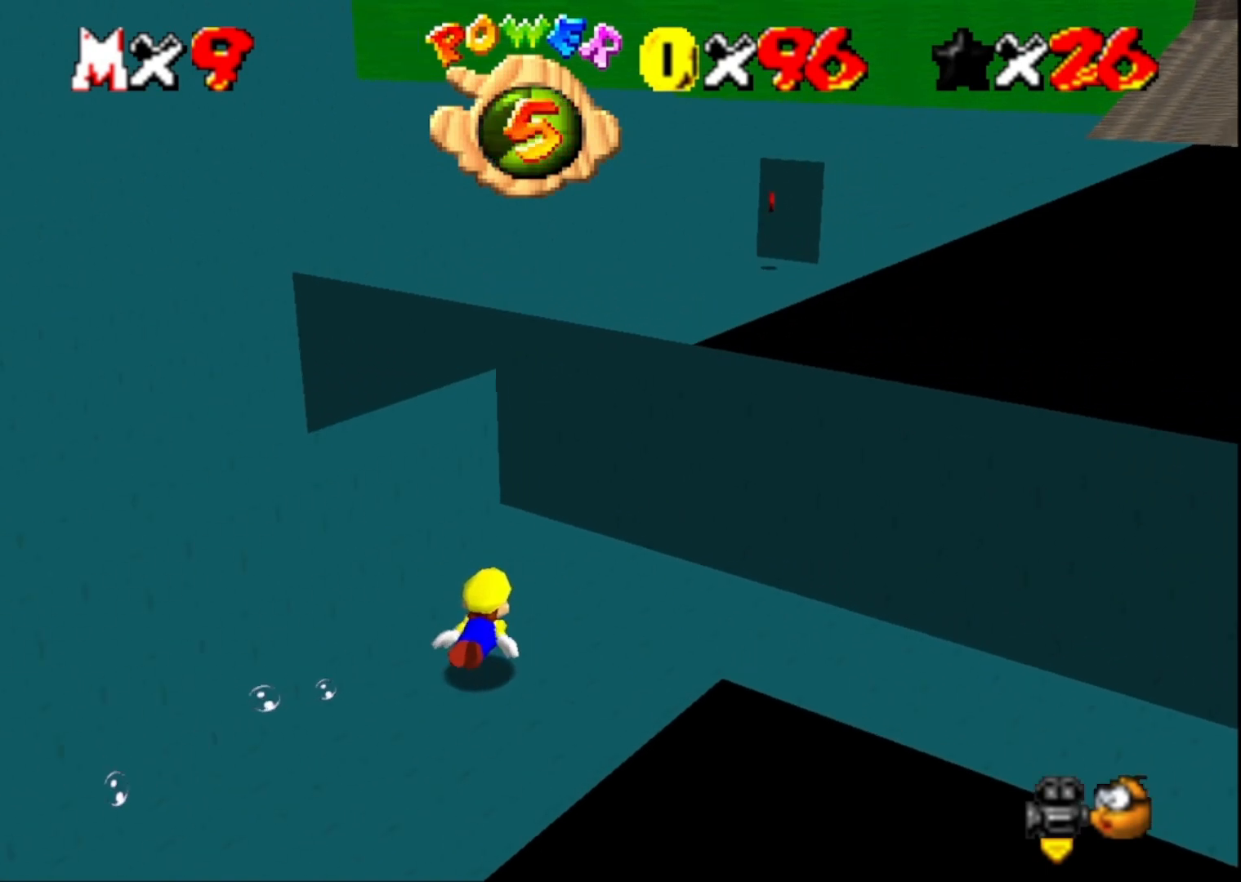
{"buttons": [], "left_stick": "left", "right_stick": "right", "events": [[100, "left_stick", "right"], [133, "CROSS", "down"], [267, "left_stick", "center"], [333, "CROSS", "up"], [367, "left_stick", "up-left"], [467, "left_stick", "left"], [500, "right_stick", "right"]]}
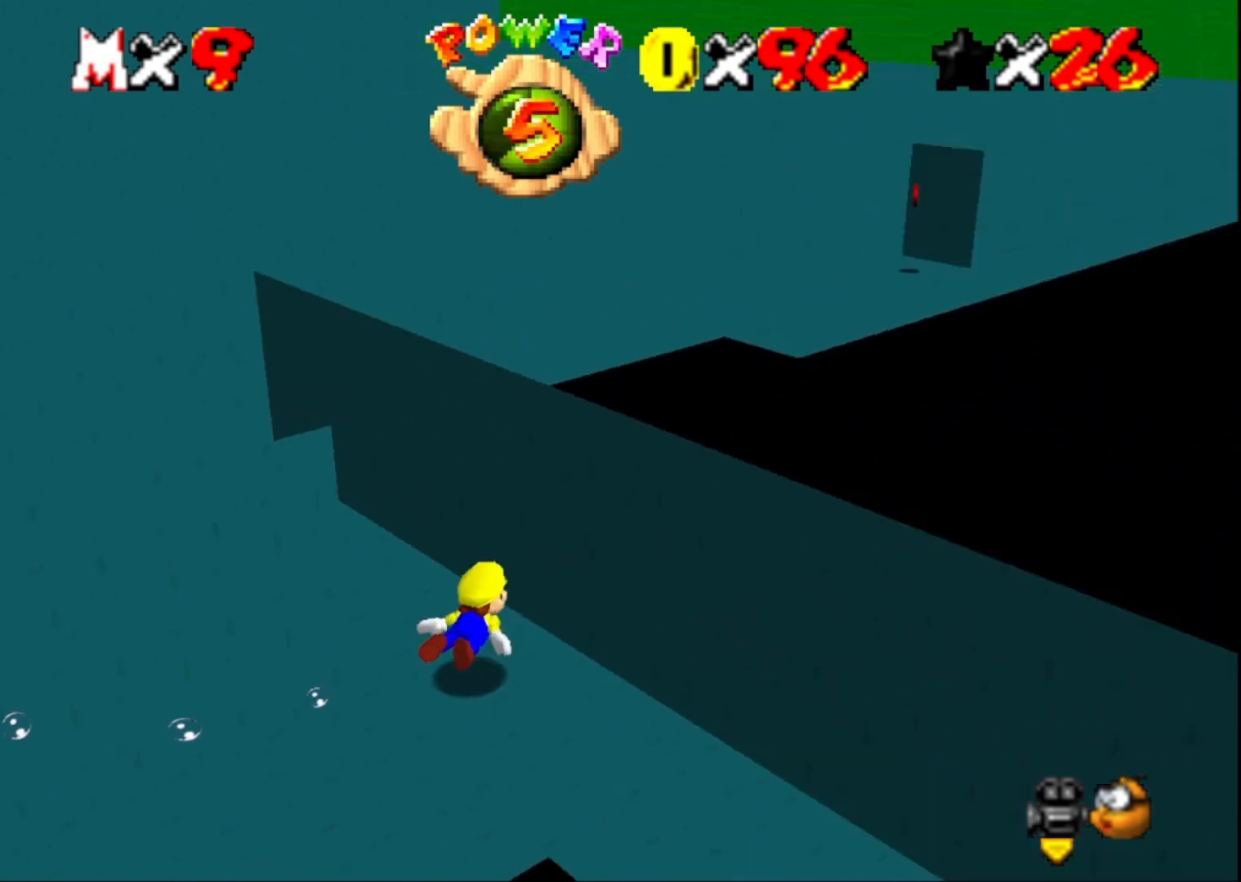
{"buttons": [], "left_stick": "left", "right_stick": "center", "events": [[167, "right_stick", "center"], [267, "CROSS", "down"], [500, "CROSS", "up"]]}
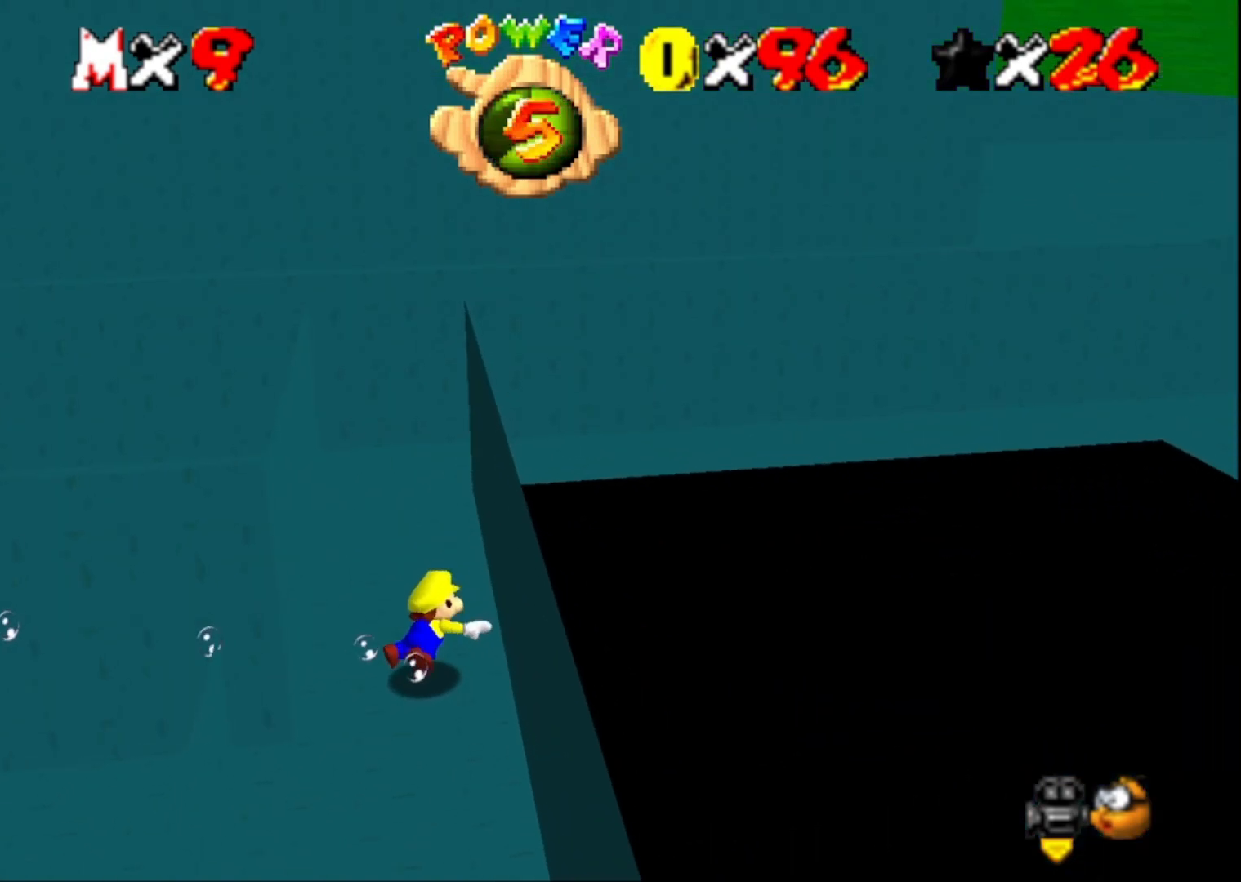
{"buttons": ["CROSS"], "left_stick": "right", "right_stick": "center", "events": [[200, "right_stick", "left"], [333, "right_stick", "center"], [400, "left_stick", "center"], [433, "CROSS", "down"], [500, "left_stick", "right"]]}
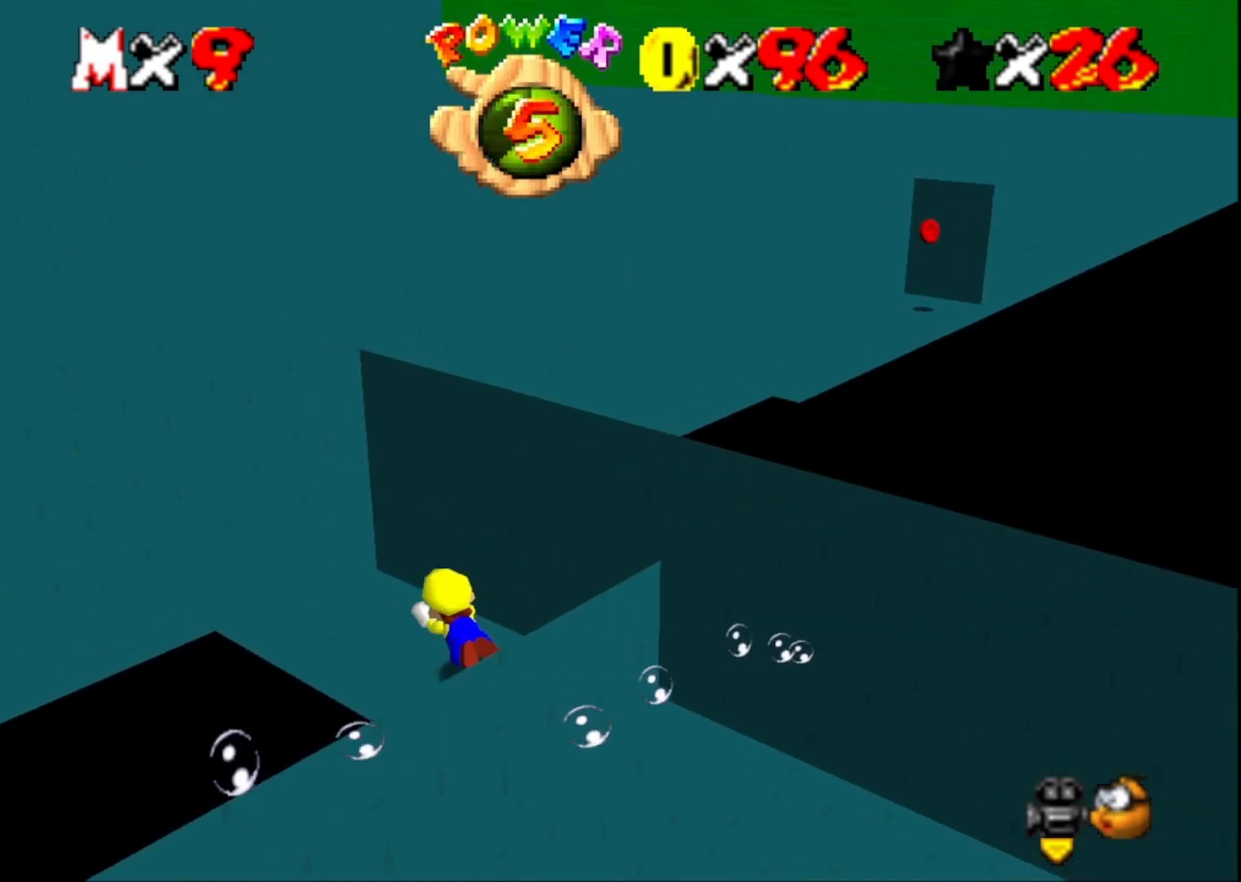
{"buttons": [], "left_stick": "right", "right_stick": "center", "events": [[133, "CROSS", "up"]]}
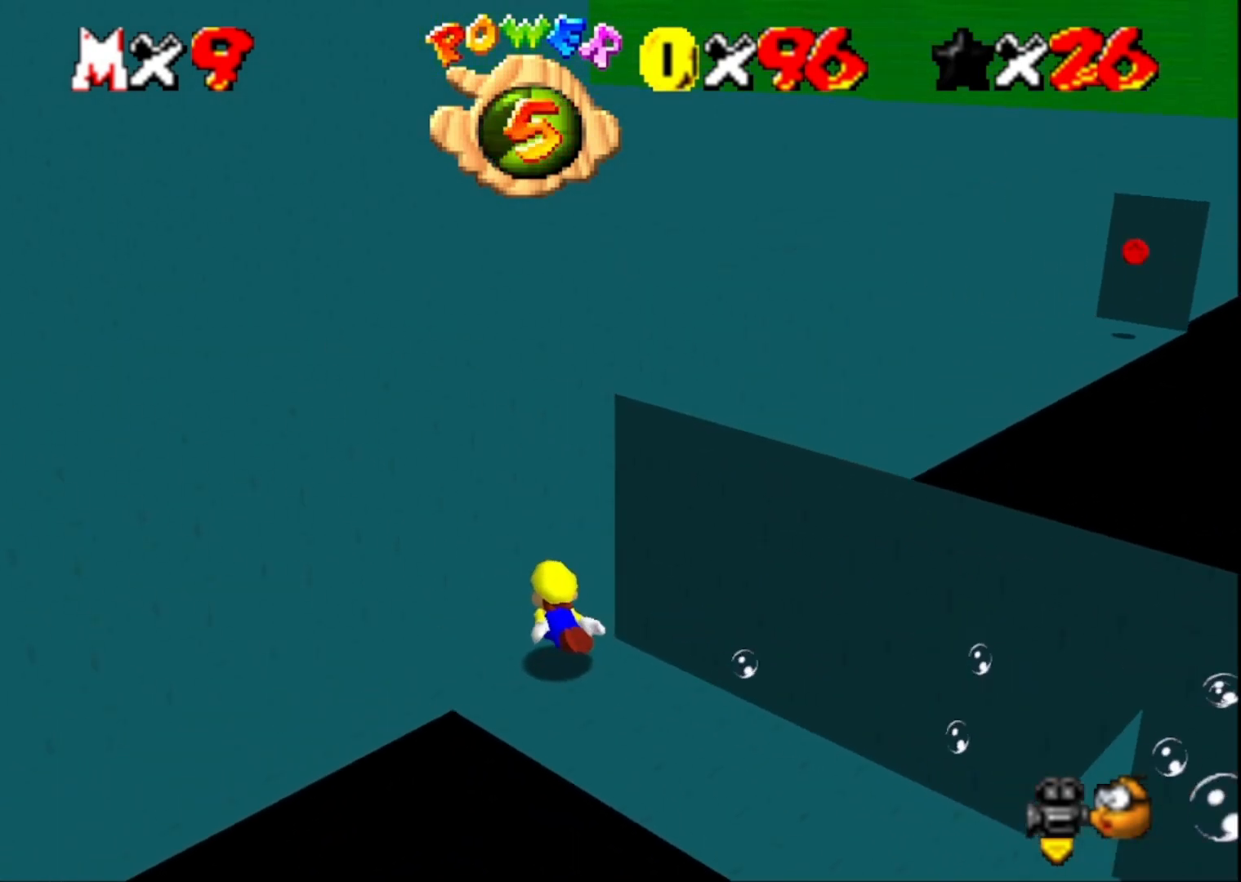
{"buttons": [], "left_stick": "right", "right_stick": "left", "events": [[100, "CROSS", "down"], [300, "CROSS", "up"], [400, "right_stick", "left"]]}
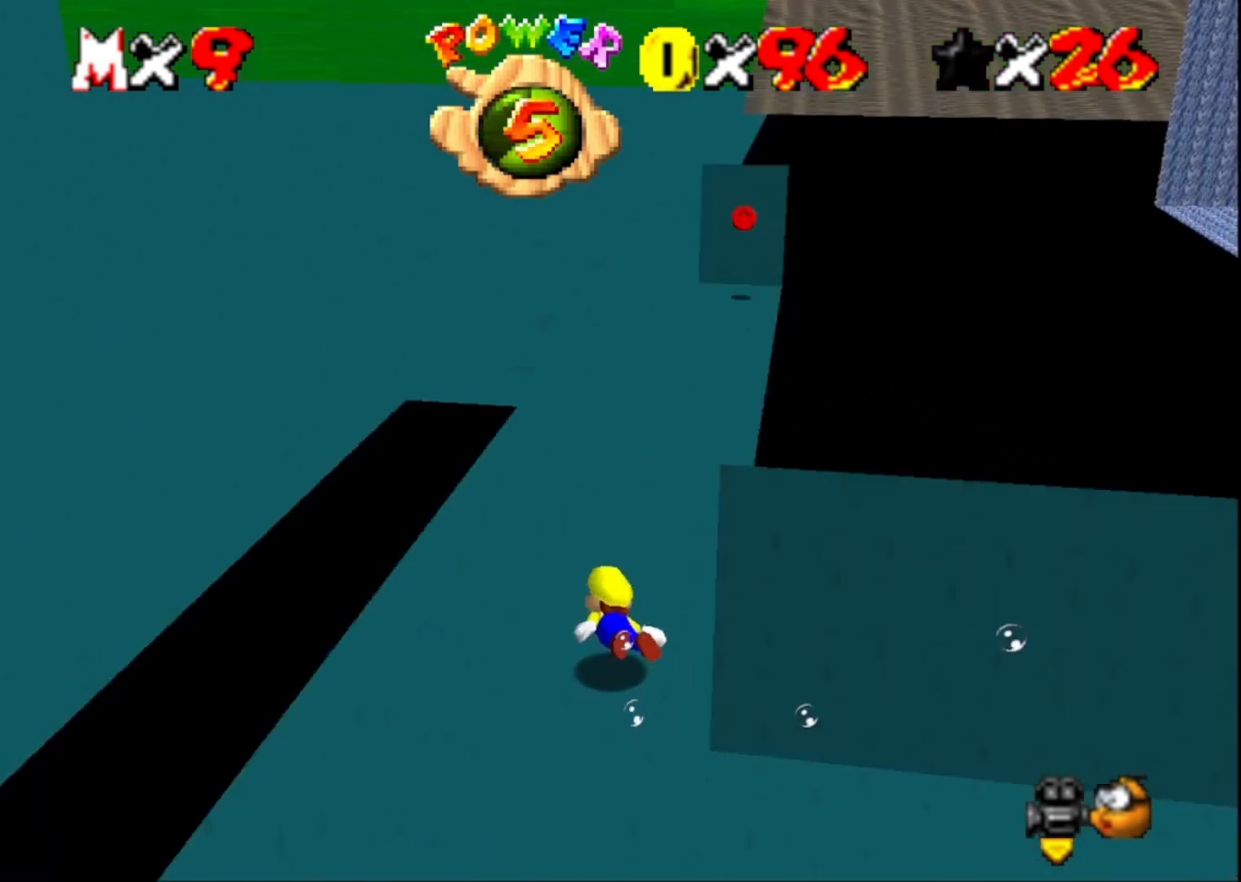
{"buttons": [], "left_stick": "down-right", "right_stick": "center", "events": [[100, "right_stick", "center"], [267, "CROSS", "down"], [333, "left_stick", "down-right"], [500, "CROSS", "up"]]}
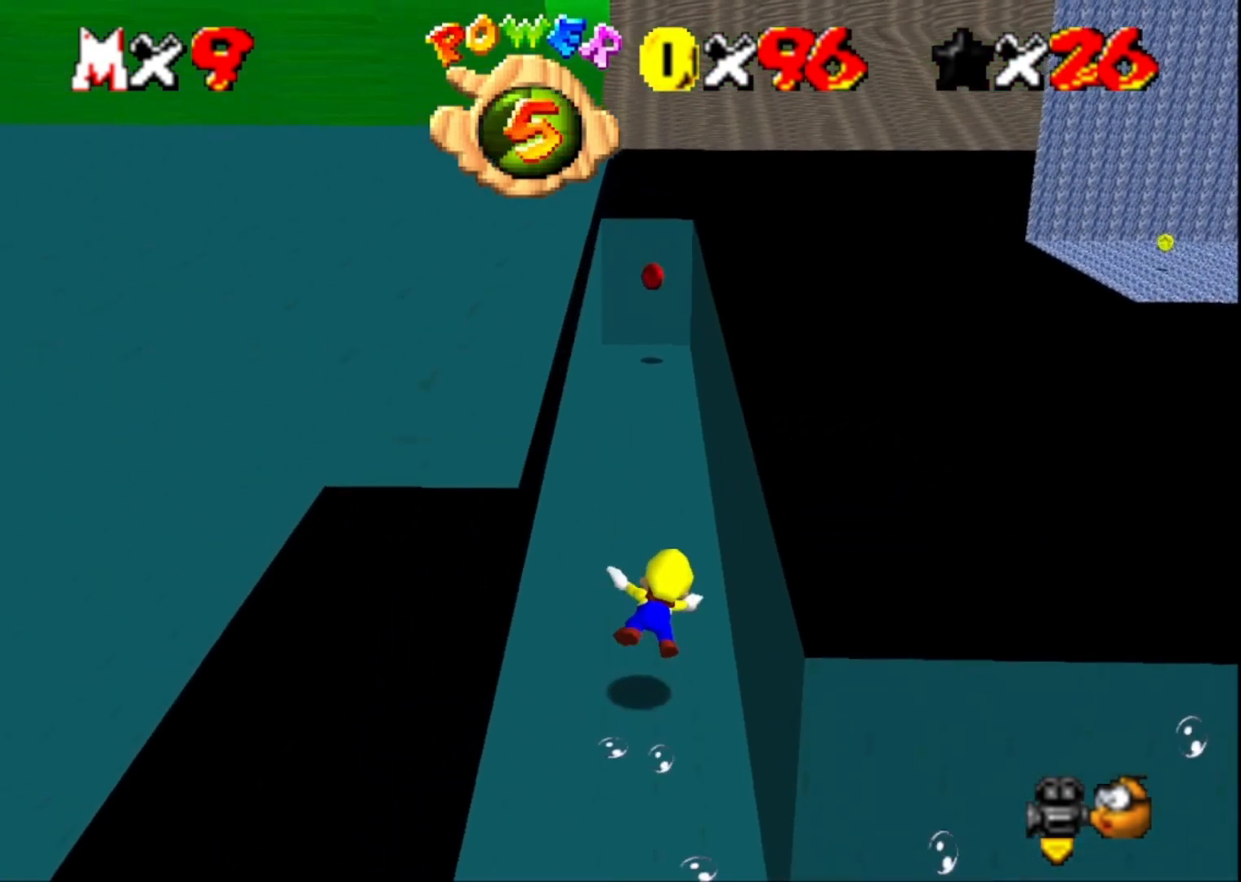
{"buttons": ["CROSS"], "left_stick": "center", "right_stick": "center", "events": [[67, "left_stick", "center"], [467, "CROSS", "down"]]}
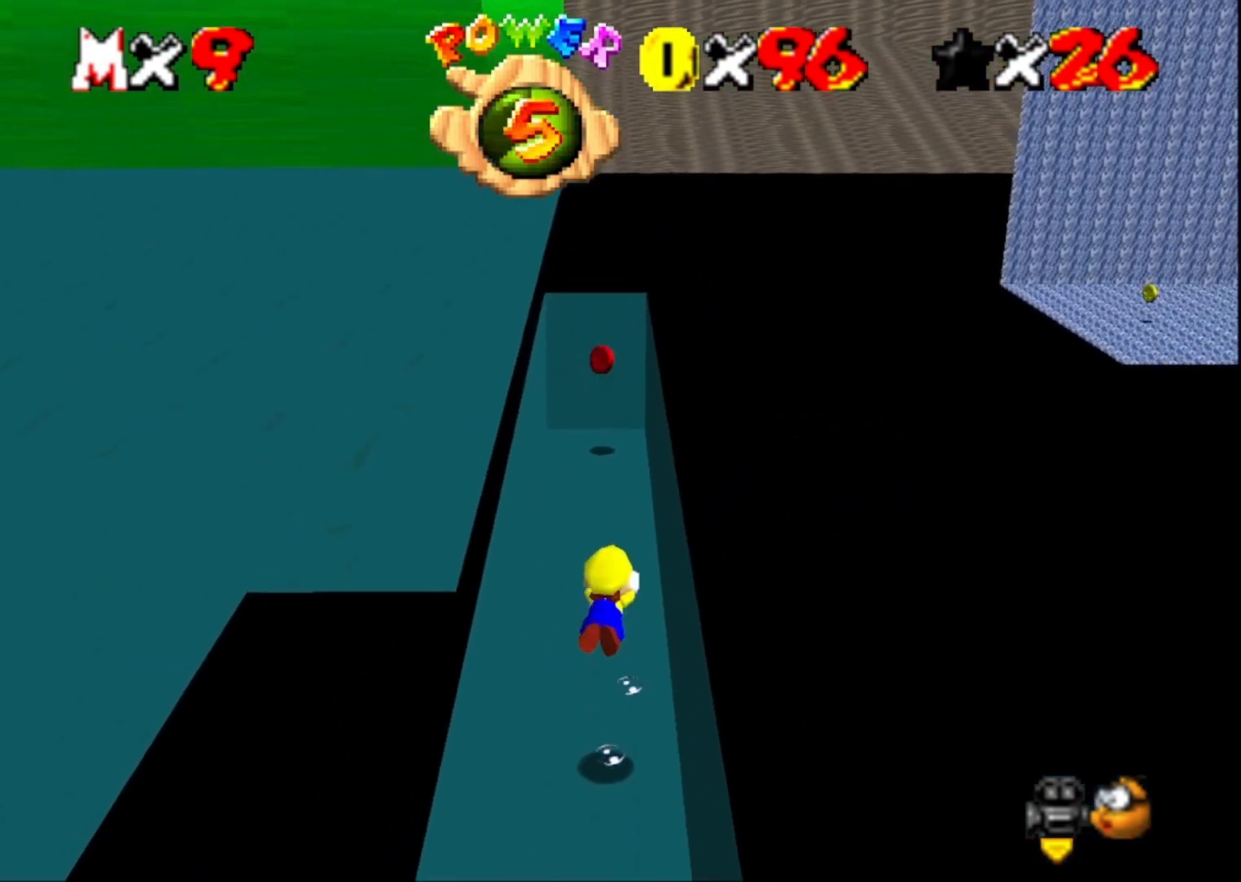
{"buttons": [], "left_stick": "up-left", "right_stick": "center", "events": [[67, "left_stick", "left"], [200, "CROSS", "up"], [300, "left_stick", "up-left"]]}
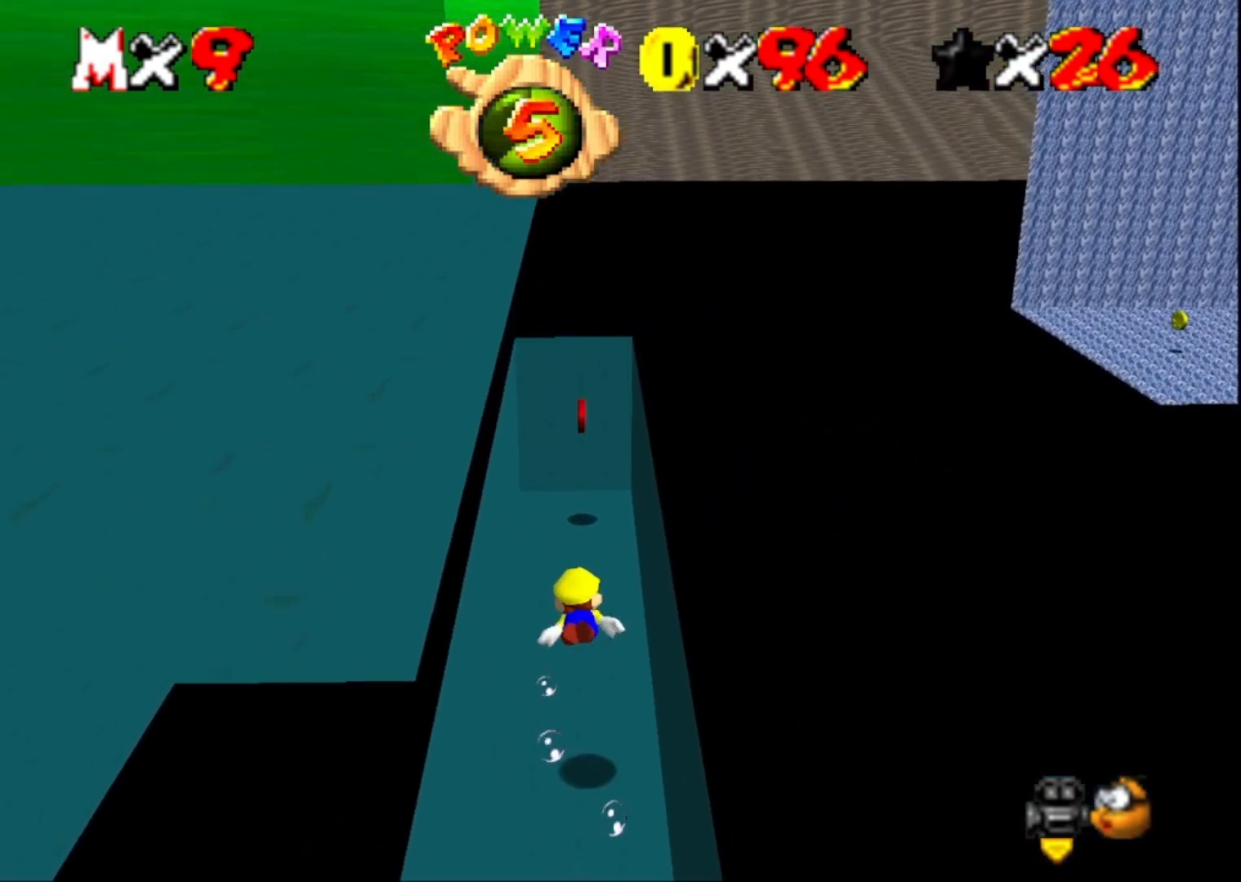
{"buttons": [], "left_stick": "center", "right_stick": "center", "events": [[67, "left_stick", "center"], [100, "CROSS", "down"], [367, "CROSS", "up"]]}
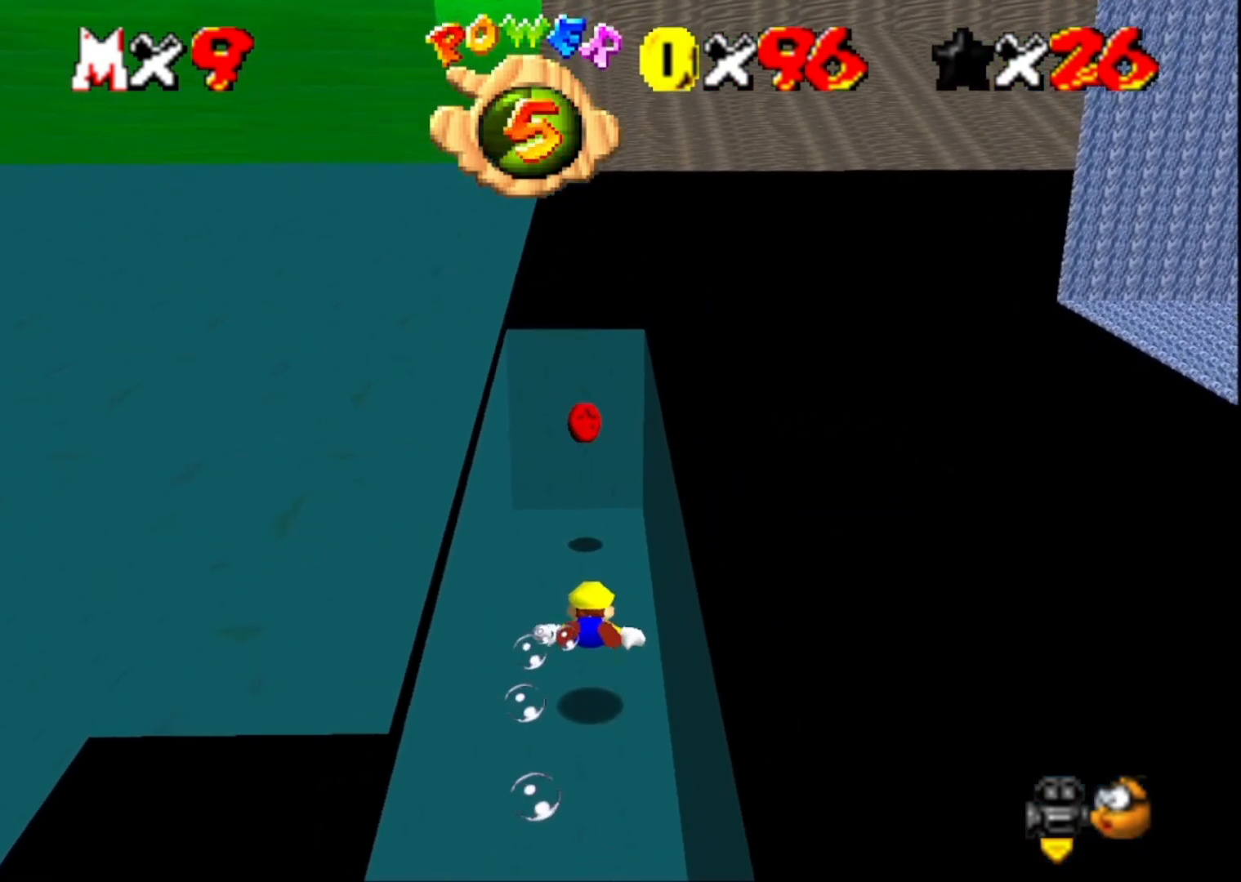
{"buttons": [], "left_stick": "down", "right_stick": "center", "events": [[167, "left_stick", "down"], [233, "CROSS", "down"], [500, "CROSS", "up"]]}
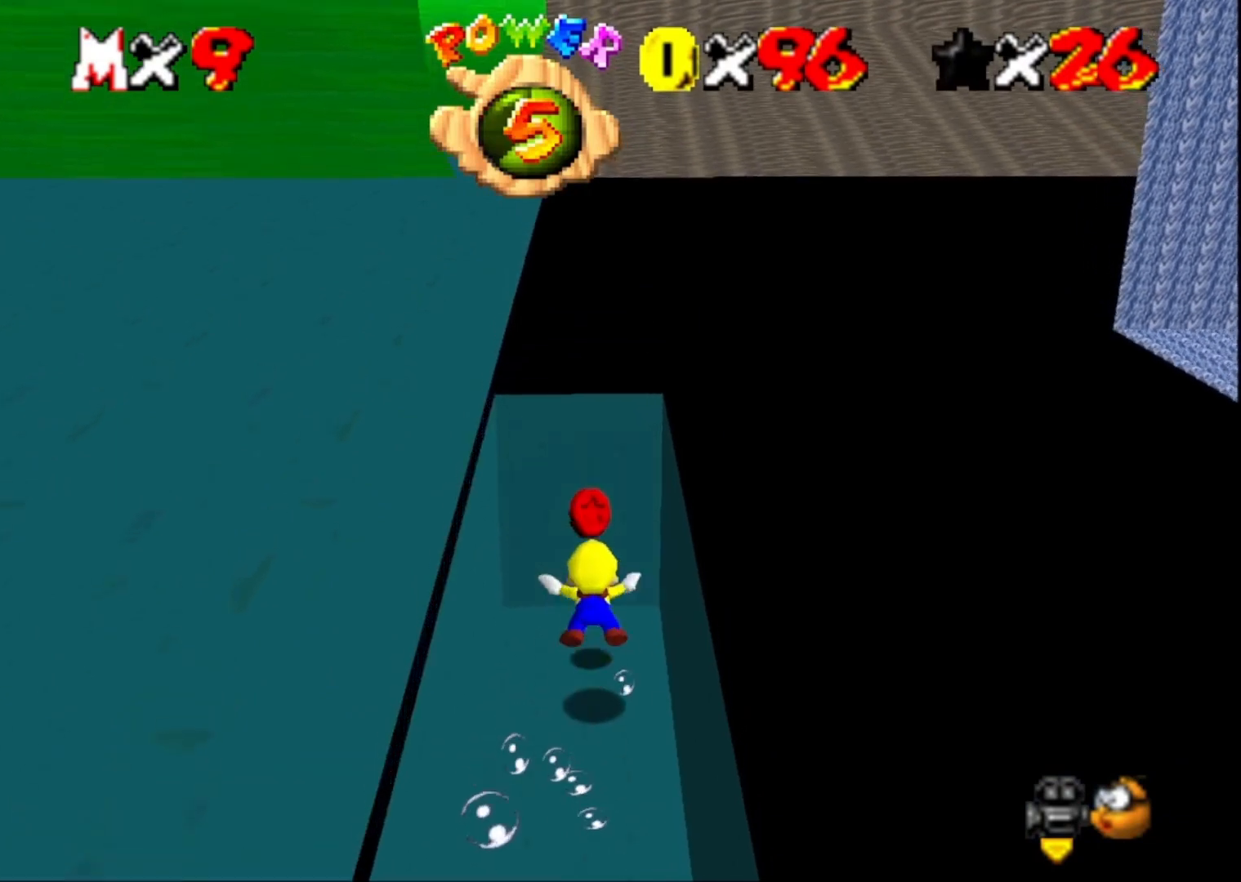
{"buttons": ["CROSS"], "left_stick": "right", "right_stick": "center", "events": [[67, "left_stick", "down-right"], [133, "right_stick", "down-left"], [167, "left_stick", "right"], [333, "right_stick", "center"], [433, "CROSS", "down"]]}
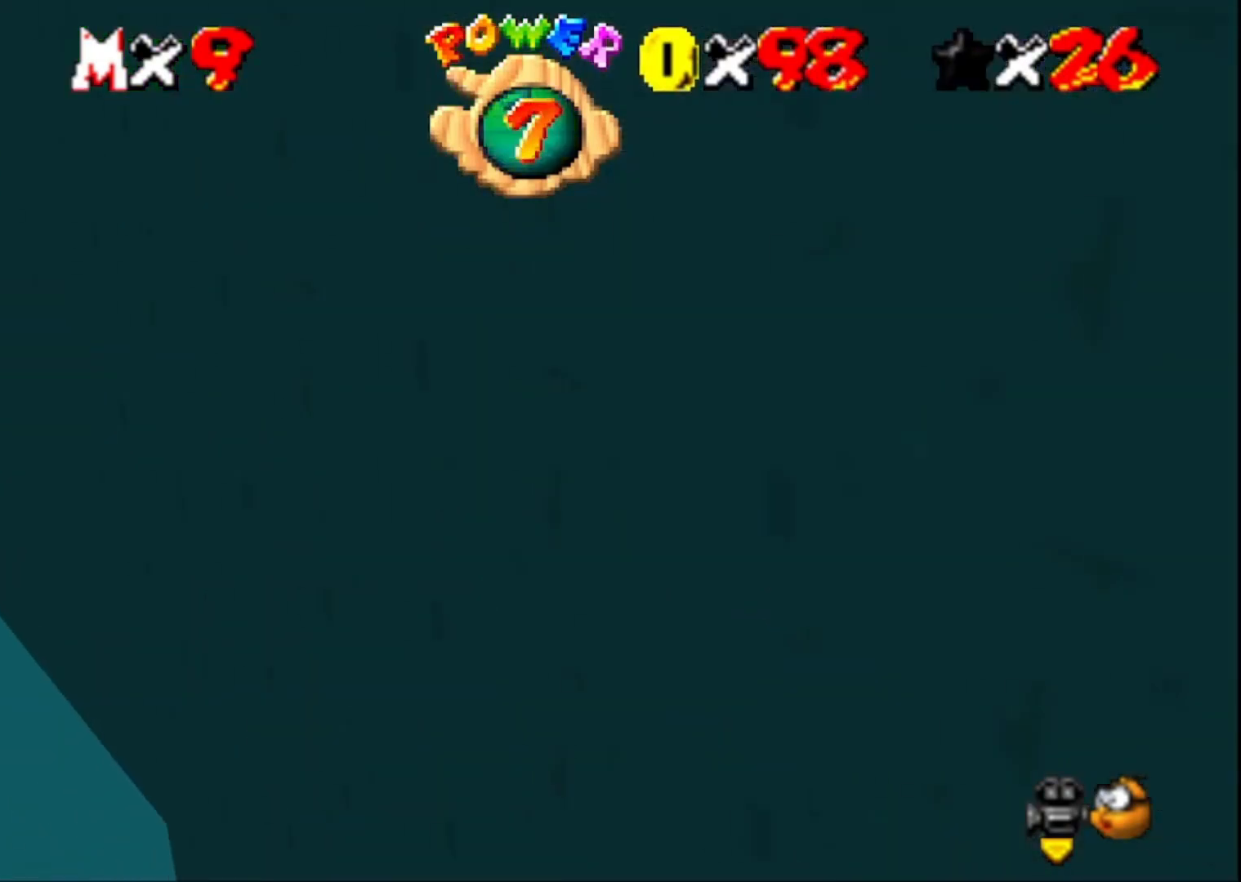
{"buttons": [], "left_stick": "right", "right_stick": "center", "events": [[167, "CROSS", "up"], [233, "right_stick", "left"], [433, "right_stick", "center"]]}
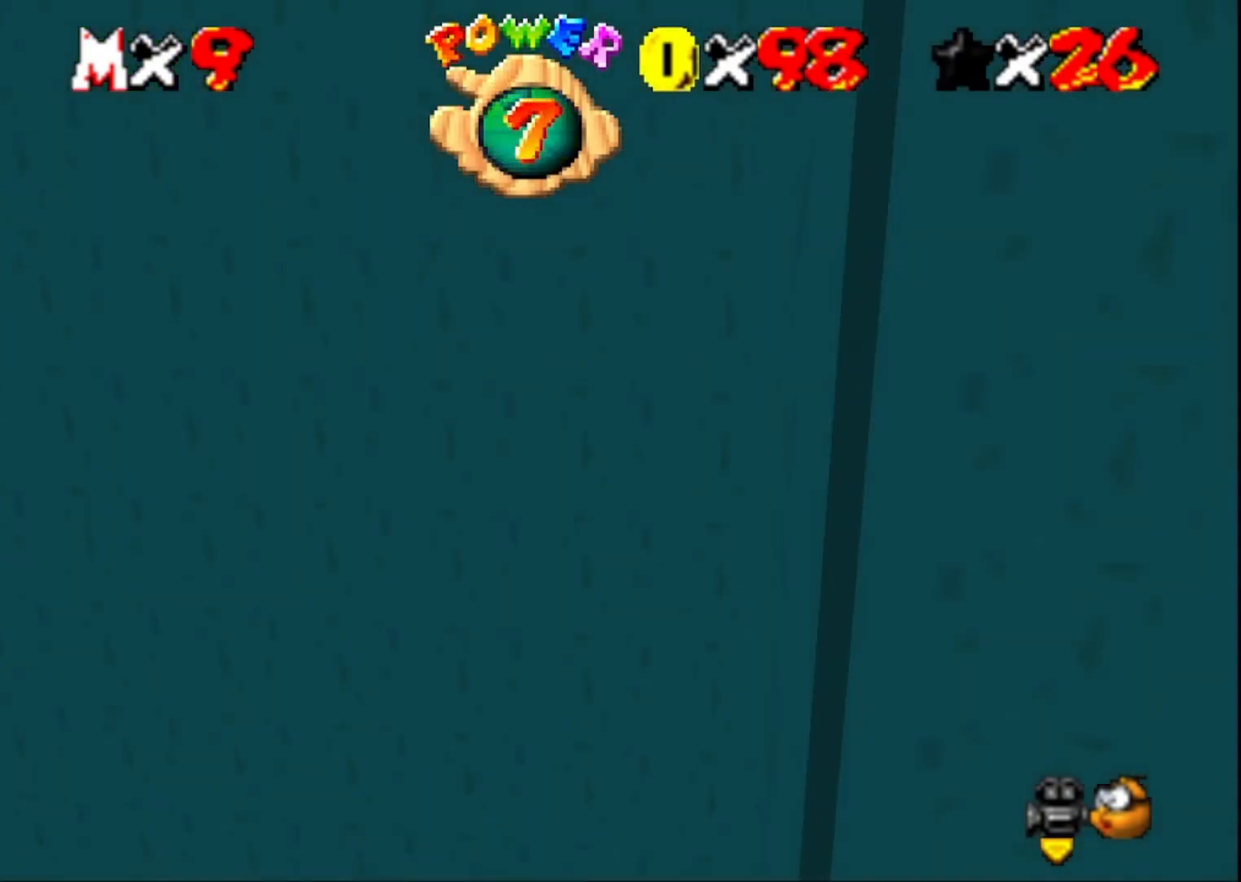
{"buttons": [], "left_stick": "right", "right_stick": "left", "events": [[100, "CROSS", "down"], [300, "CROSS", "up"], [367, "right_stick", "left"]]}
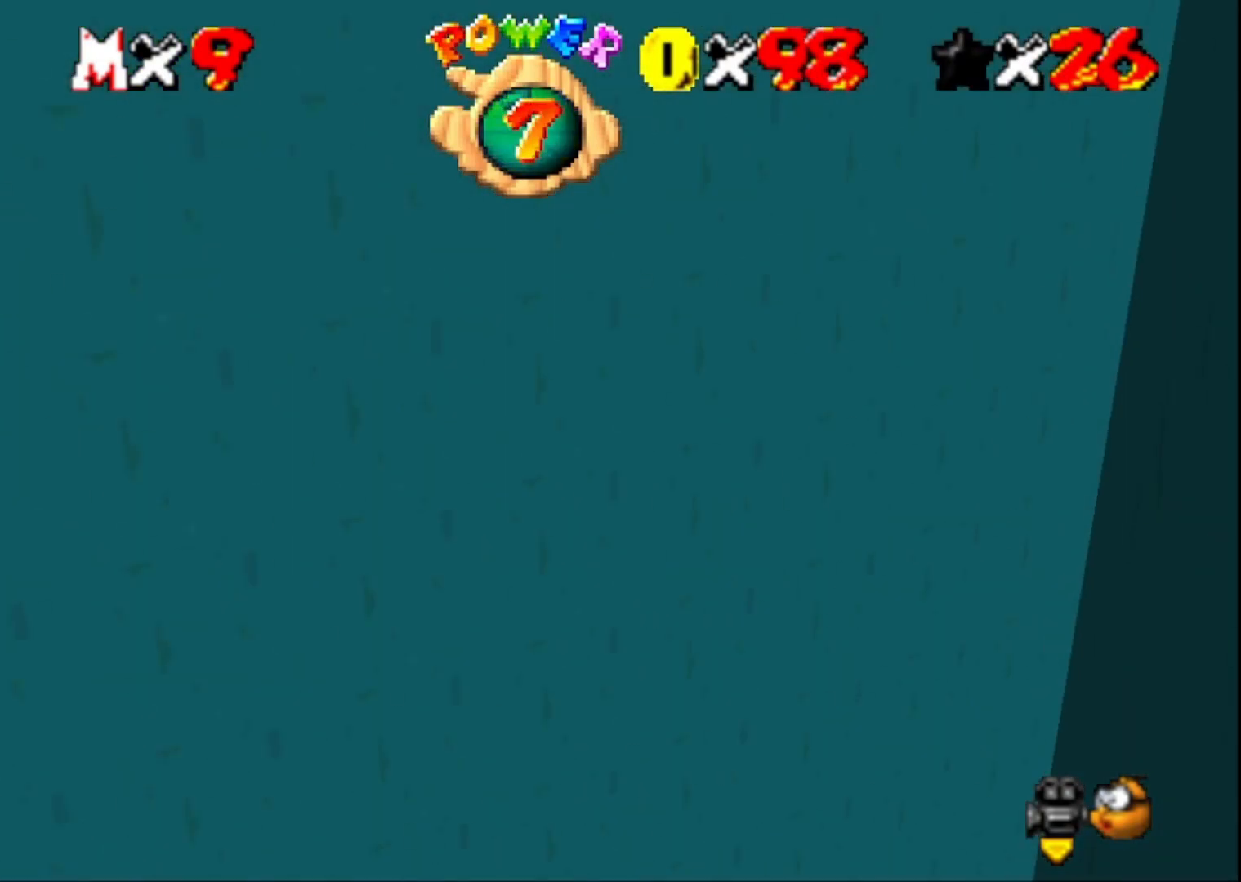
{"buttons": [], "left_stick": "up-right", "right_stick": "down-left", "events": [[33, "right_stick", "center"], [233, "CROSS", "down"], [367, "left_stick", "up-right"], [400, "CROSS", "up"], [500, "right_stick", "down-left"]]}
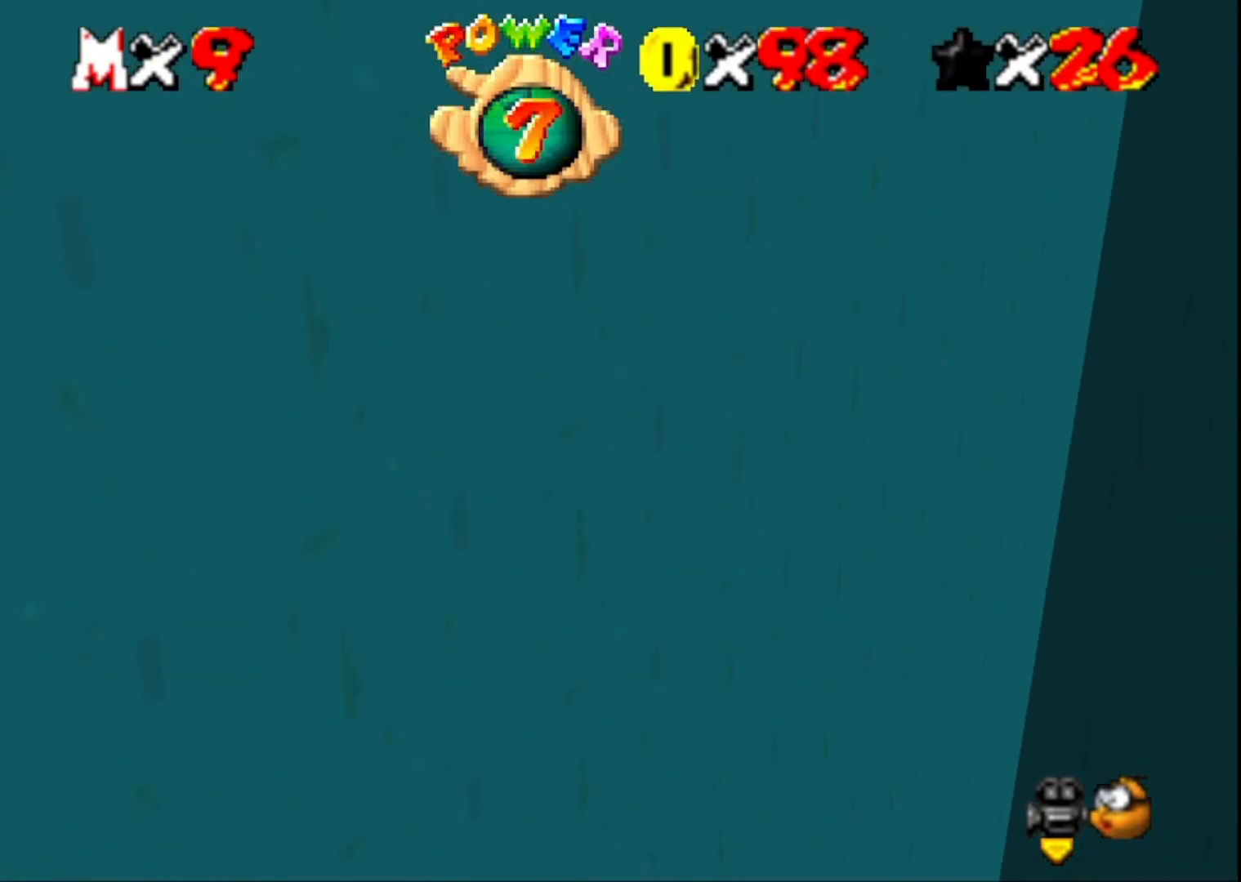
{"buttons": ["CROSS"], "left_stick": "up", "right_stick": "center", "events": [[167, "right_stick", "center"], [200, "left_stick", "up"], [400, "CROSS", "down"]]}
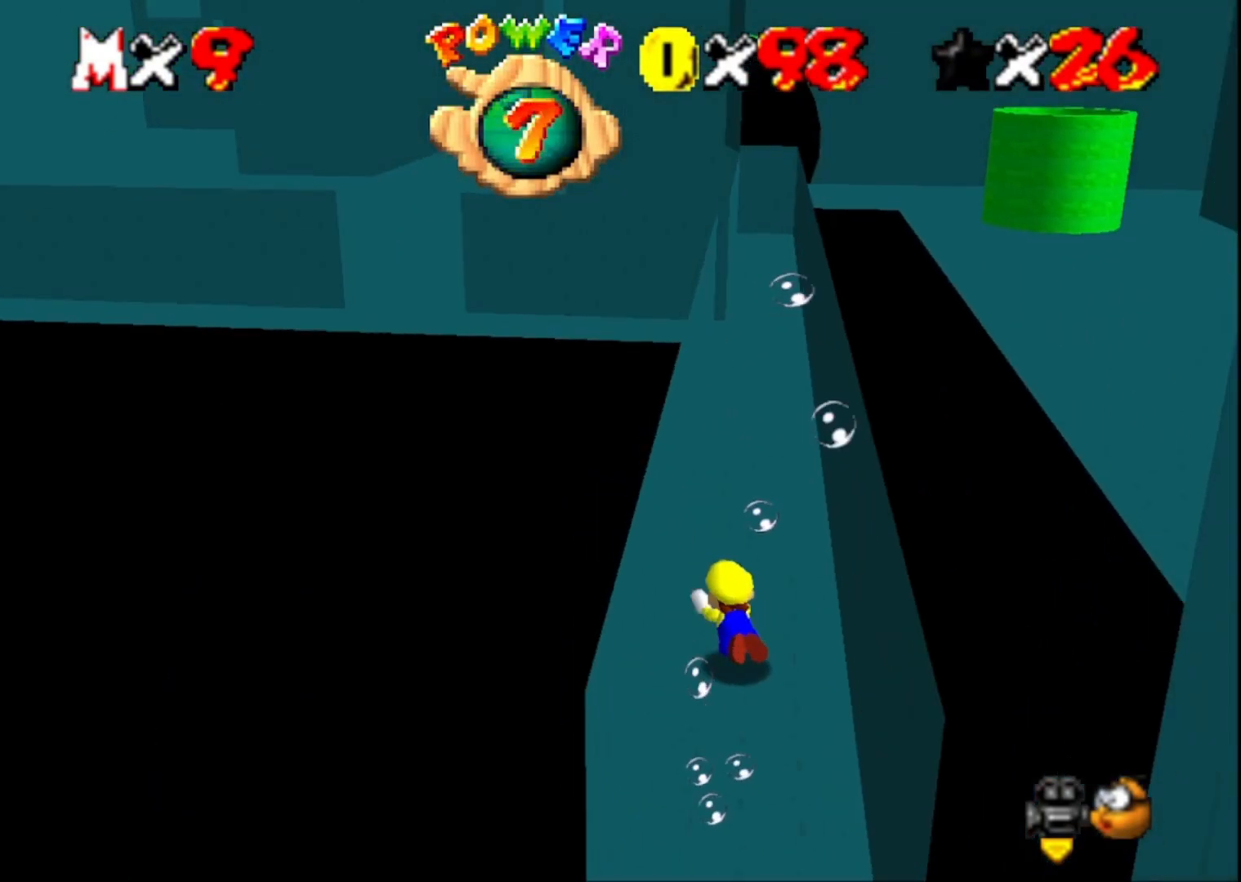
{"buttons": [], "left_stick": "up", "right_stick": "center", "events": [[100, "CROSS", "up"]]}
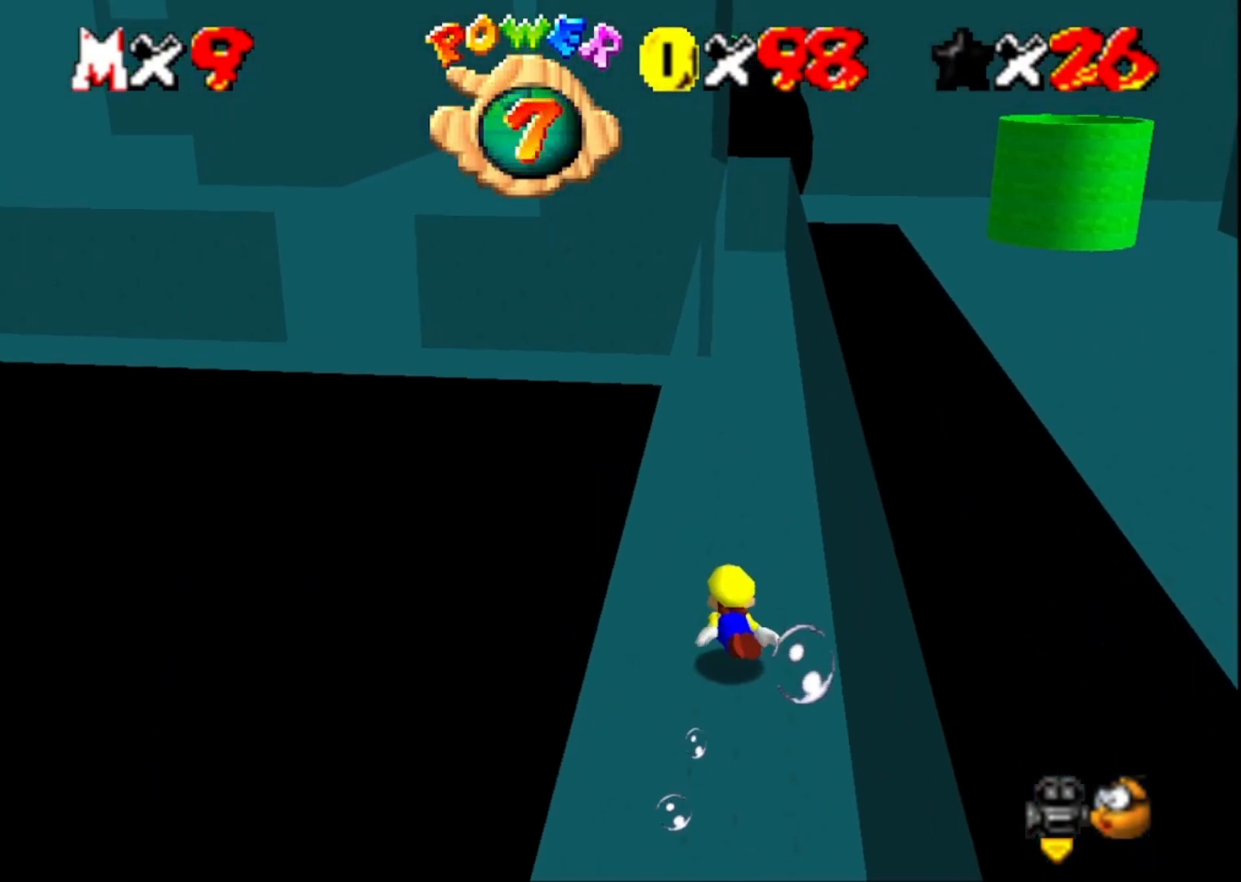
{"buttons": [], "left_stick": "up", "right_stick": "center", "events": [[100, "CROSS", "down"], [300, "CROSS", "up"]]}
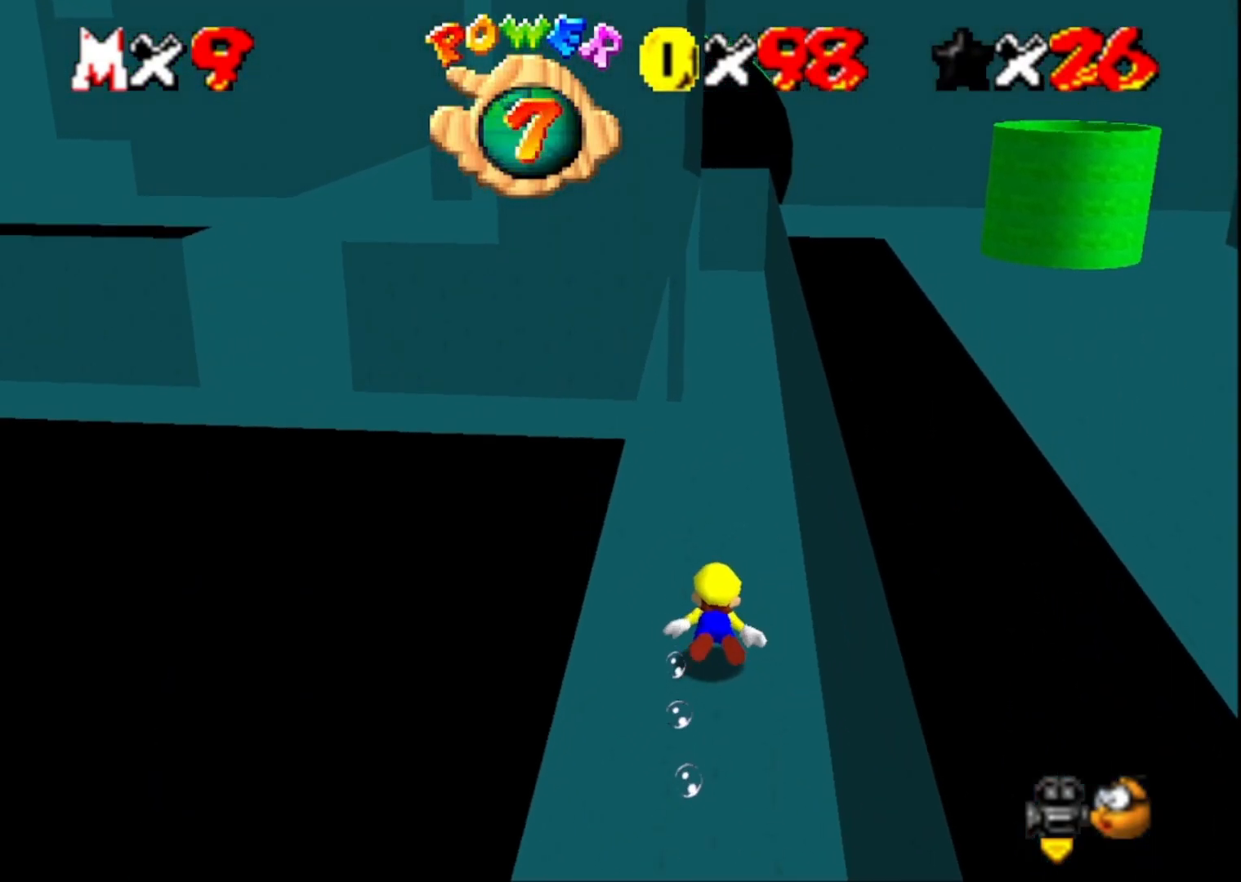
{"buttons": ["CROSS"], "left_stick": "up", "right_stick": "center", "events": [[300, "CROSS", "down"]]}